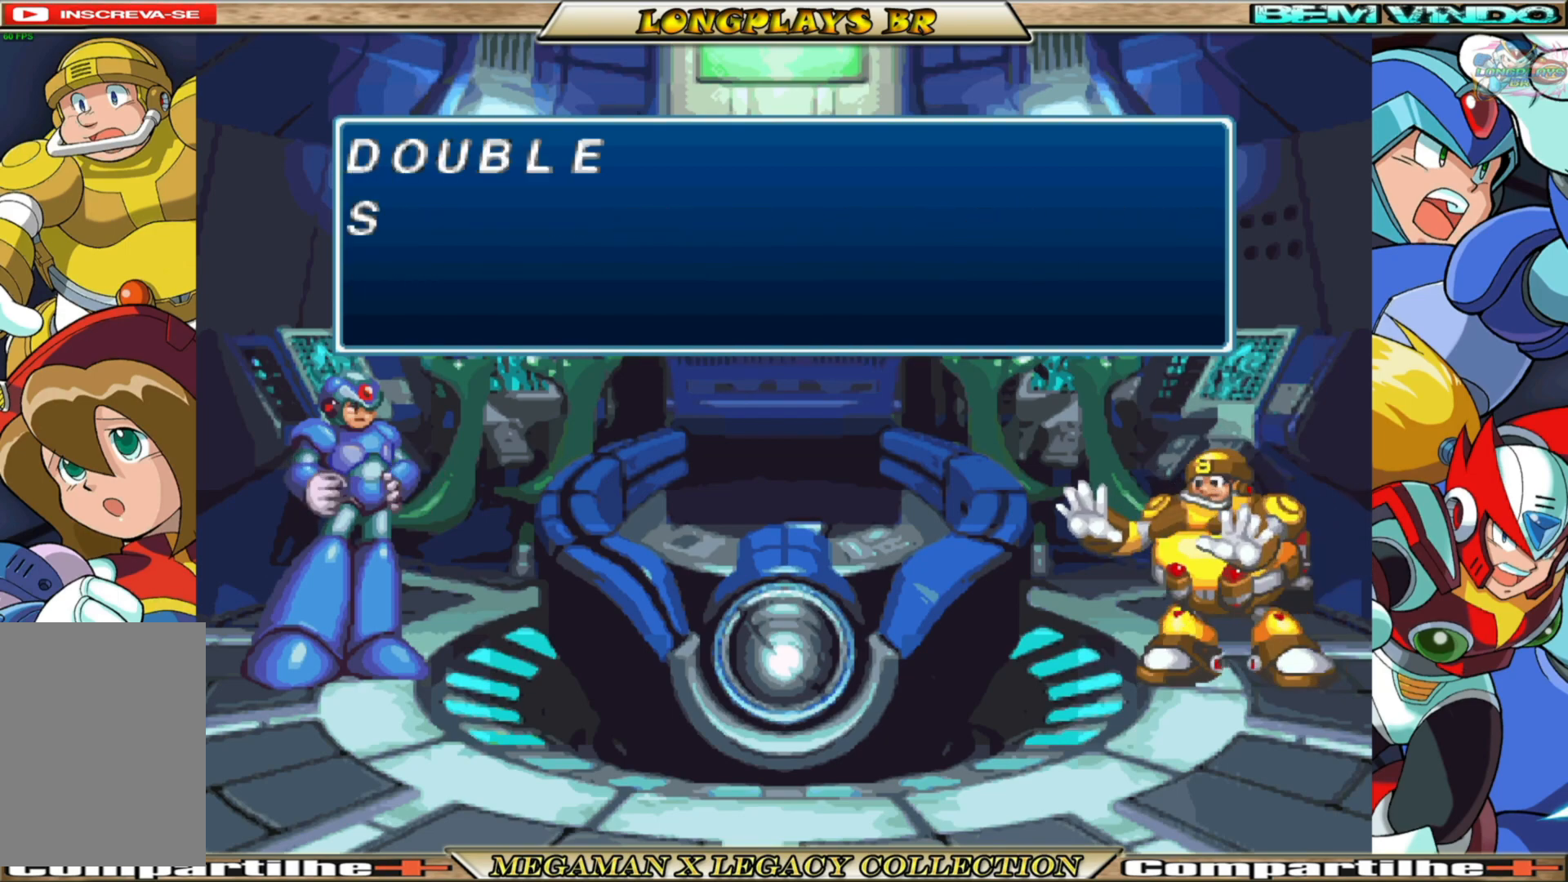
Gameplay with a controller (Xbox layout); each line is a JSON object with the inputs held at the frame after it. "events" lists button and stick changes between this image and that frame as [ms after this image, input, new state], when the widget could be followed in between. Not read: L3 R3.
{"buttons": [], "left_stick": "center", "right_stick": "center", "events": [[67, "A", "down"], [183, "A", "up"], [283, "A", "down"], [383, "A", "up"]]}
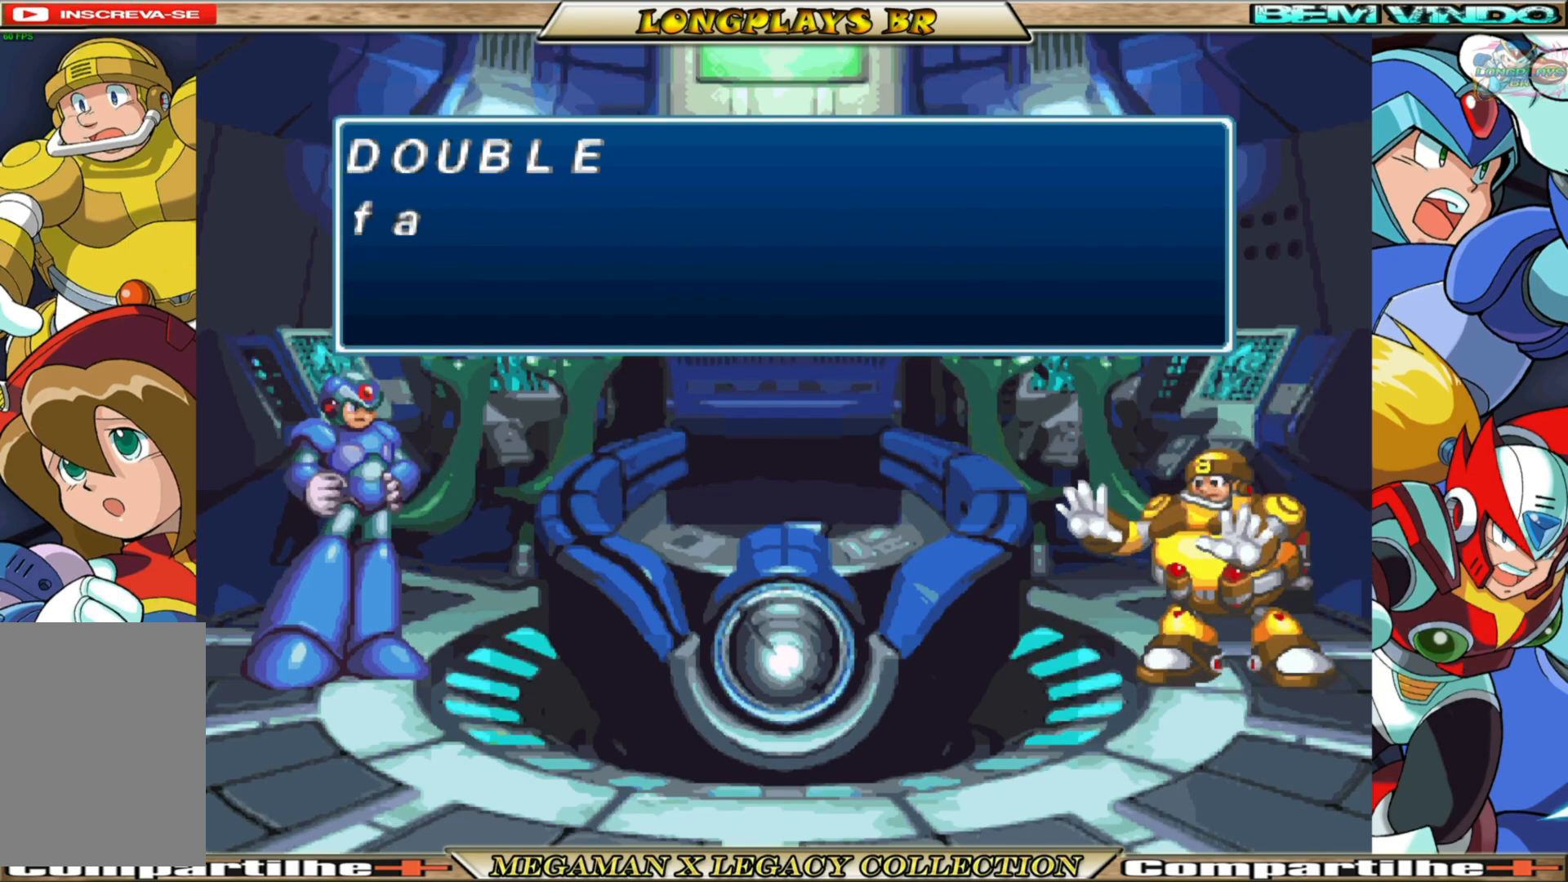
{"buttons": [], "left_stick": "center", "right_stick": "center", "events": [[333, "A", "down"], [483, "A", "up"]]}
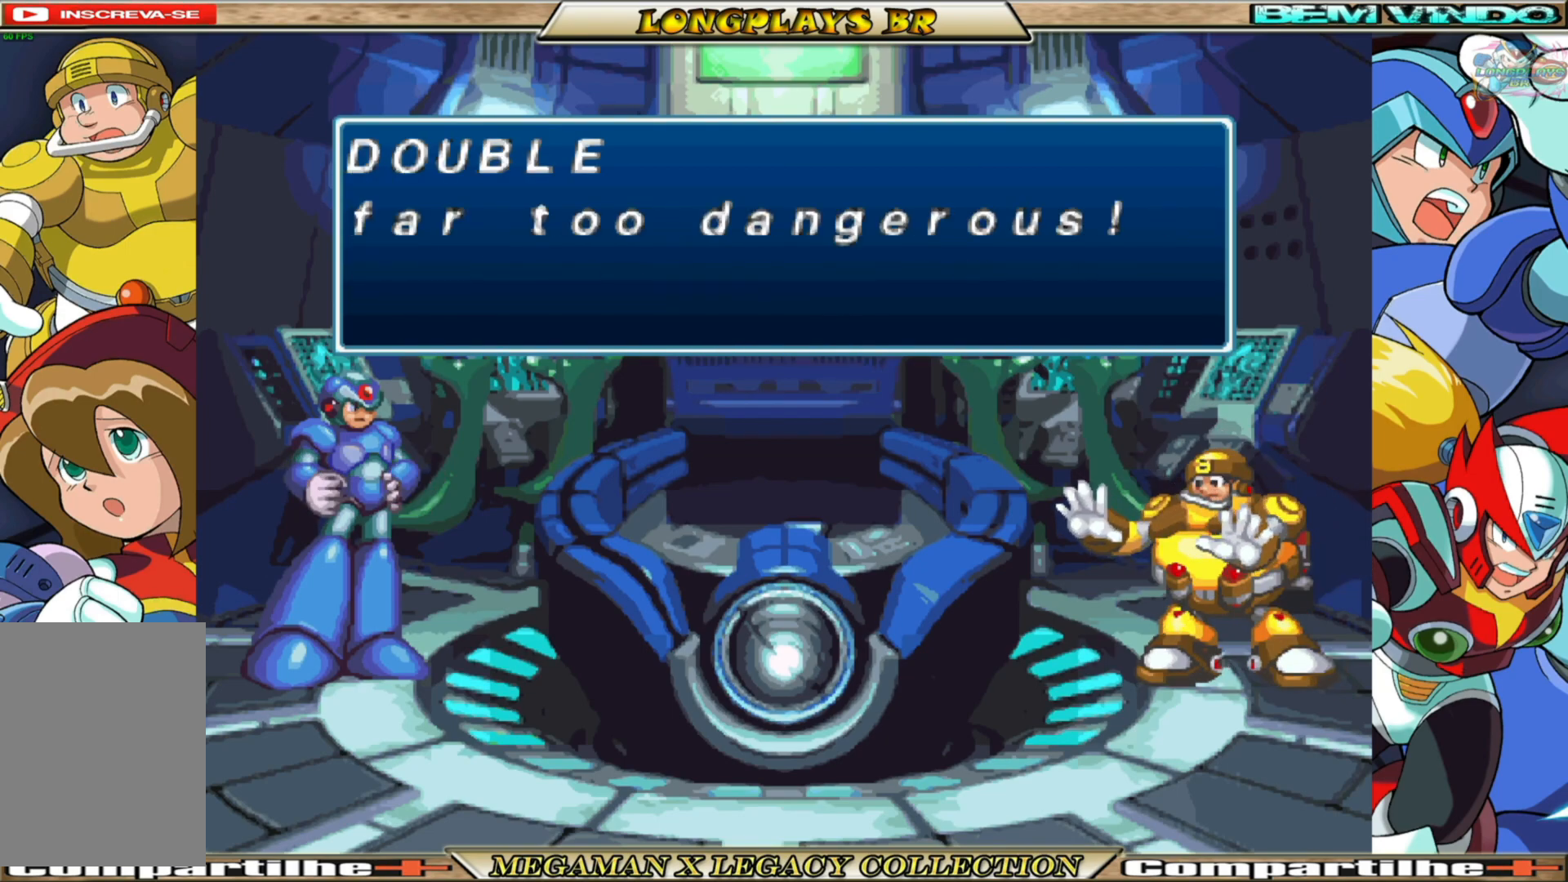
{"buttons": ["A"], "left_stick": "center", "right_stick": "center", "events": [[400, "A", "down"]]}
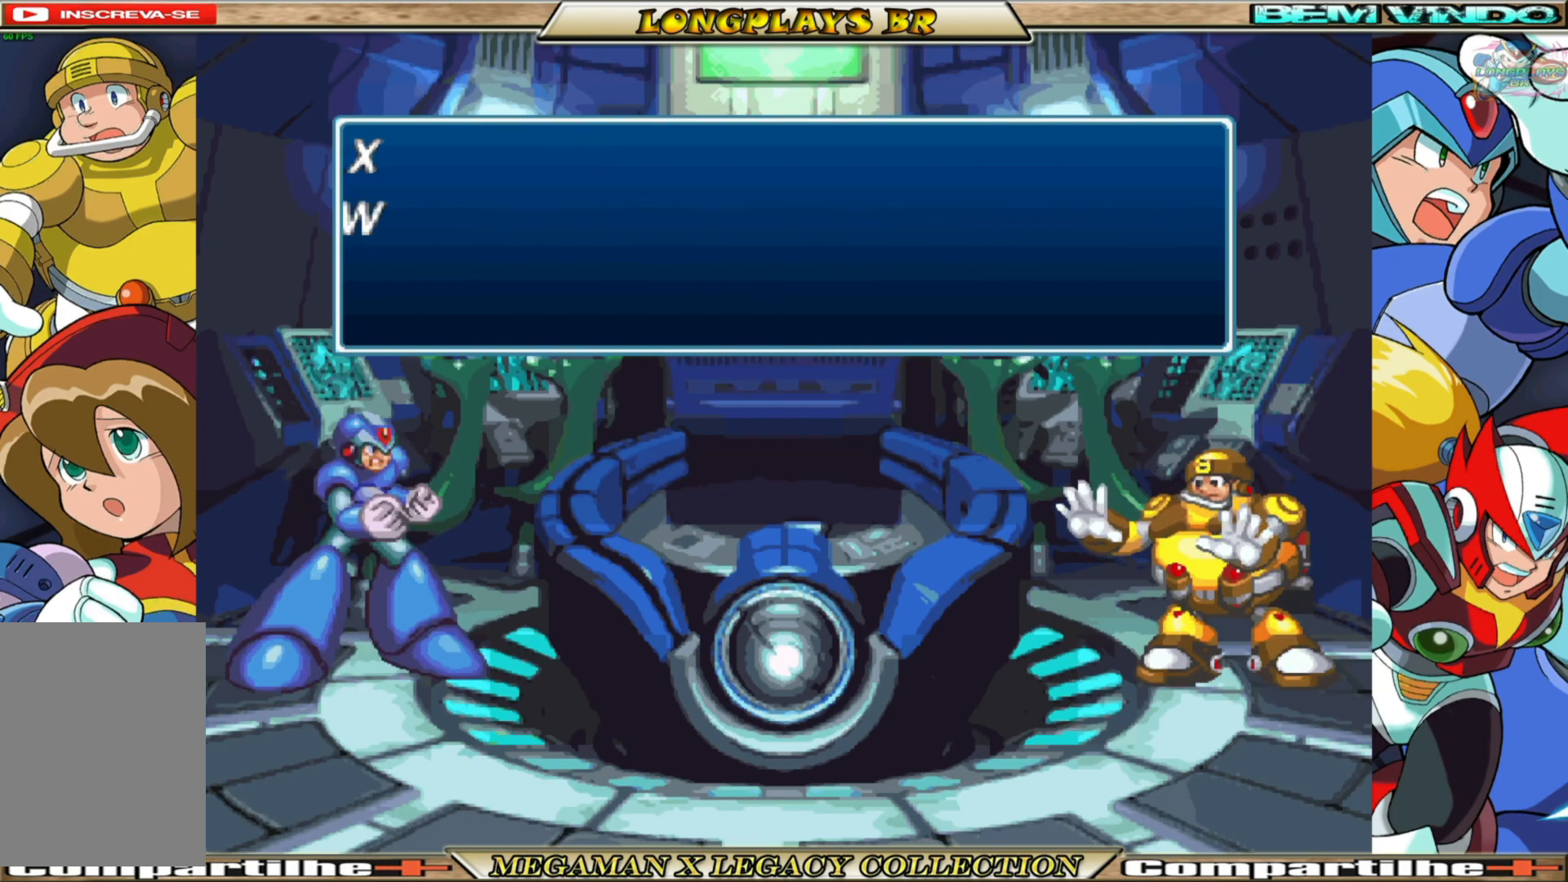
{"buttons": [], "left_stick": "center", "right_stick": "center", "events": [[33, "A", "up"], [217, "A", "down"], [333, "A", "up"]]}
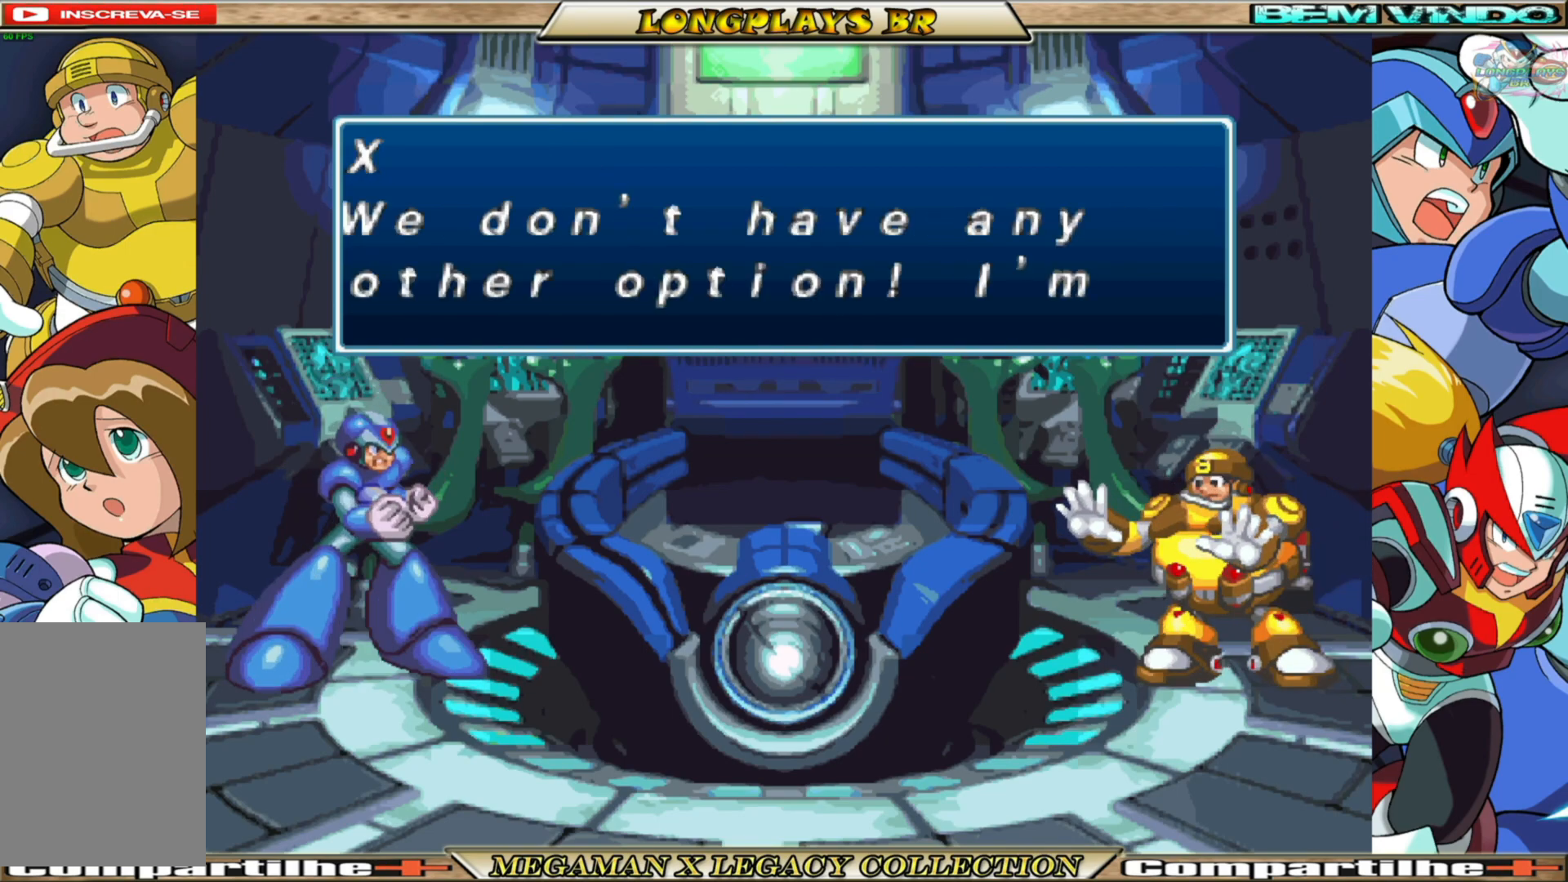
{"buttons": [], "left_stick": "center", "right_stick": "center", "events": []}
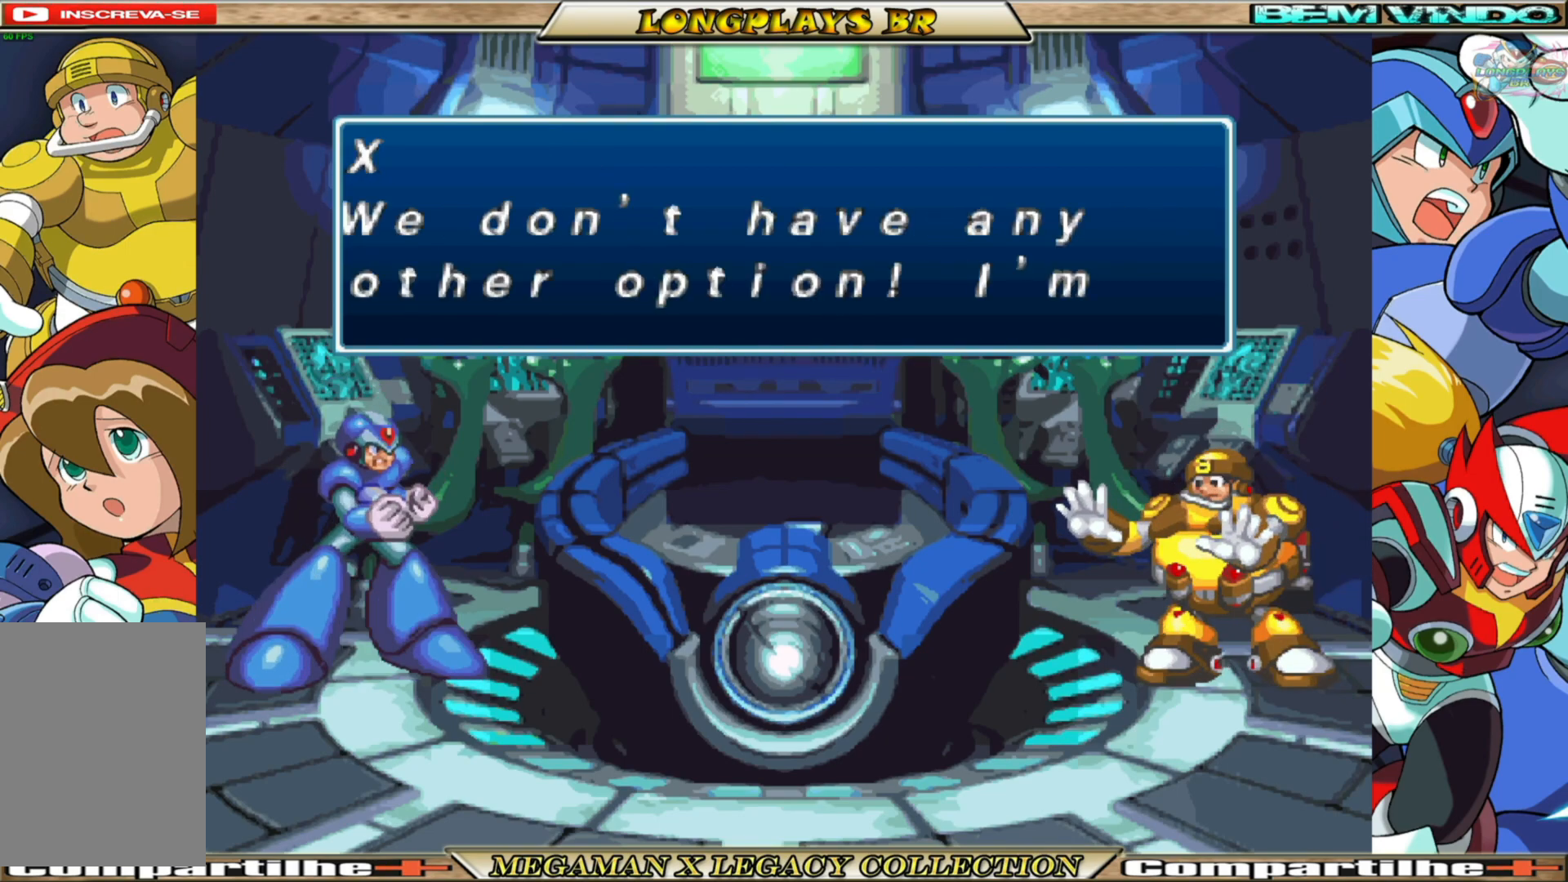
{"buttons": [], "left_stick": "center", "right_stick": "center", "events": [[317, "A", "down"], [500, "A", "up"]]}
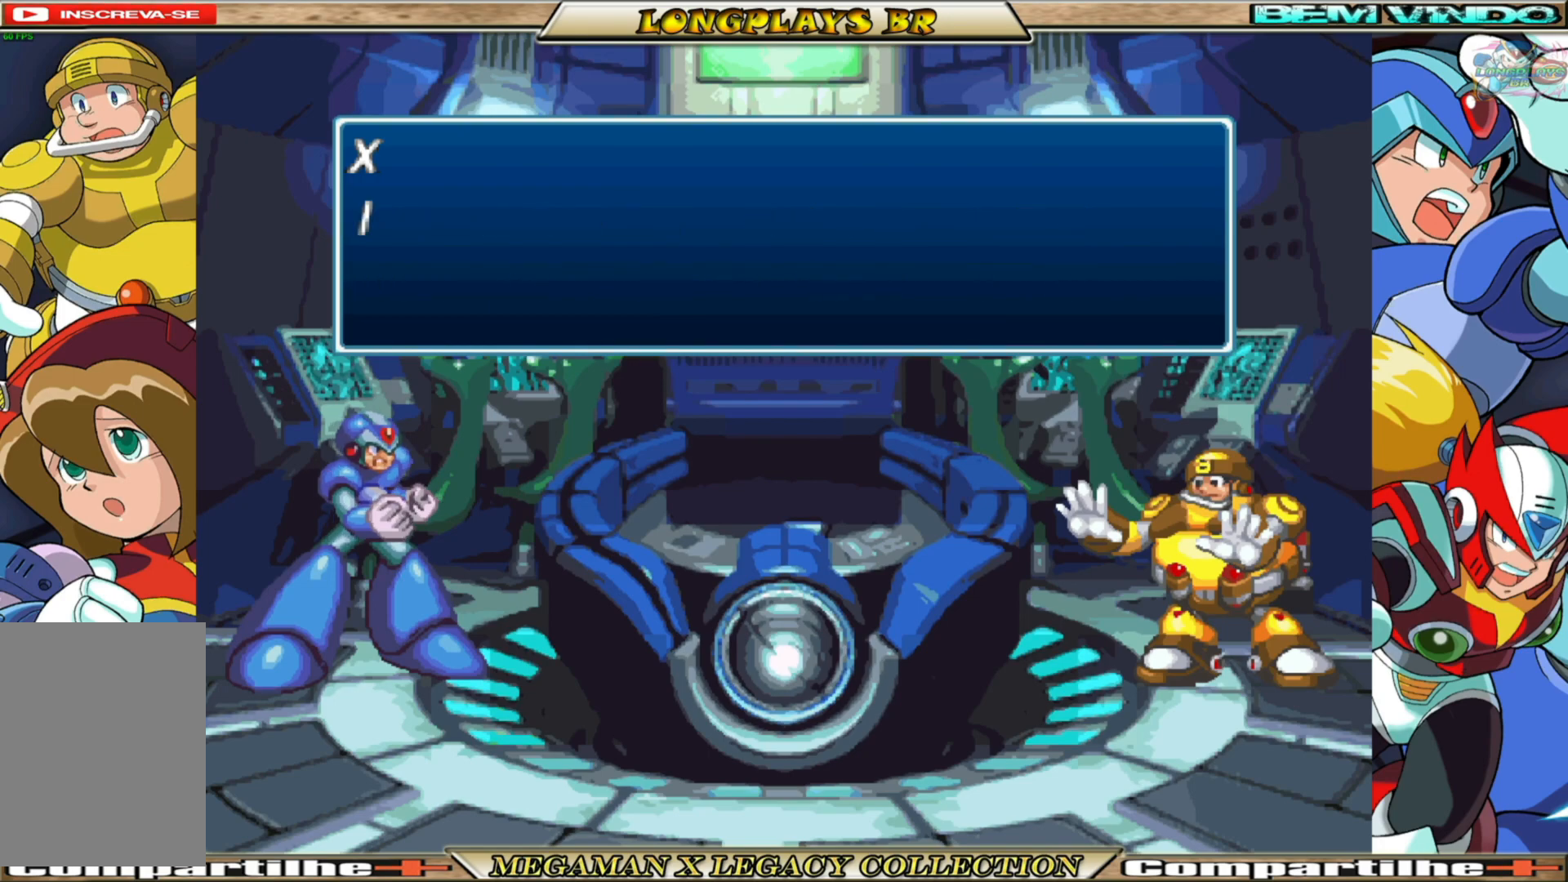
{"buttons": [], "left_stick": "center", "right_stick": "center", "events": [[167, "A", "down"], [300, "A", "up"]]}
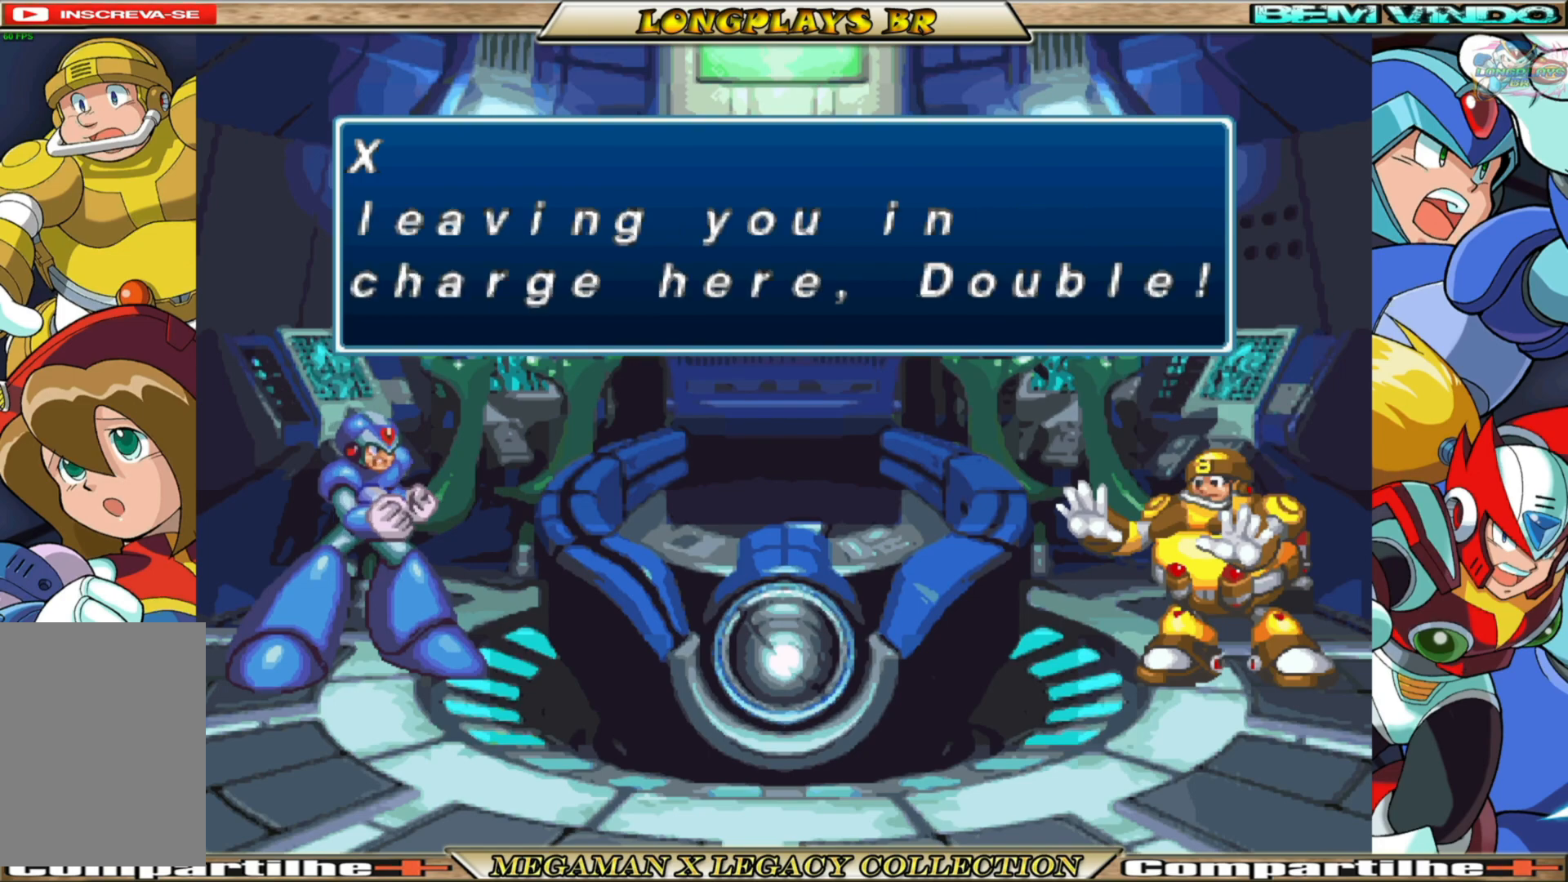
{"buttons": [], "left_stick": "center", "right_stick": "center", "events": []}
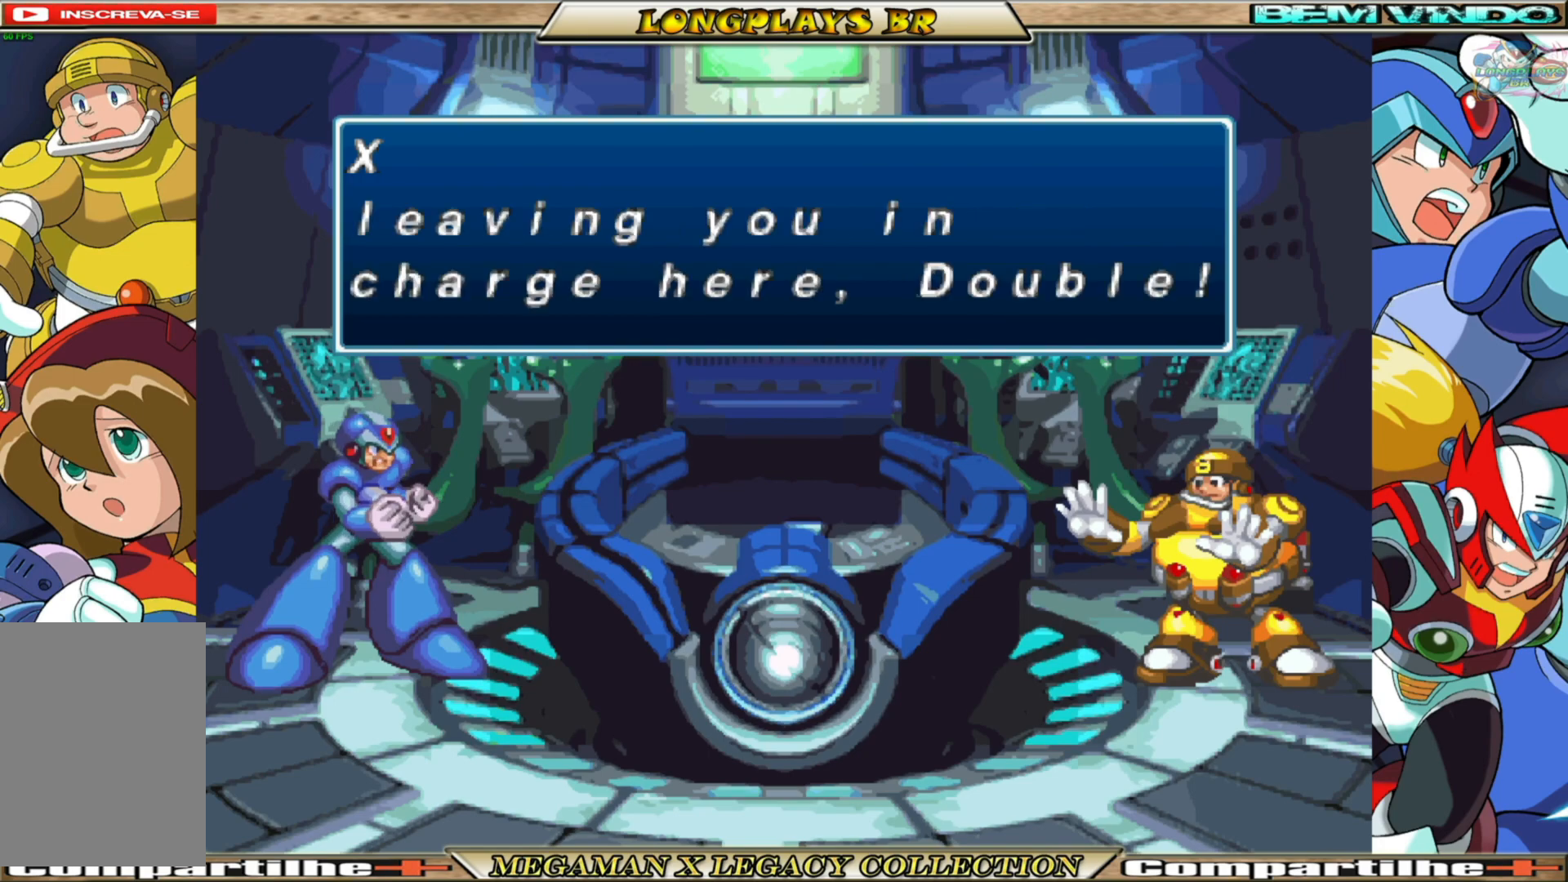
{"buttons": [], "left_stick": "center", "right_stick": "center", "events": []}
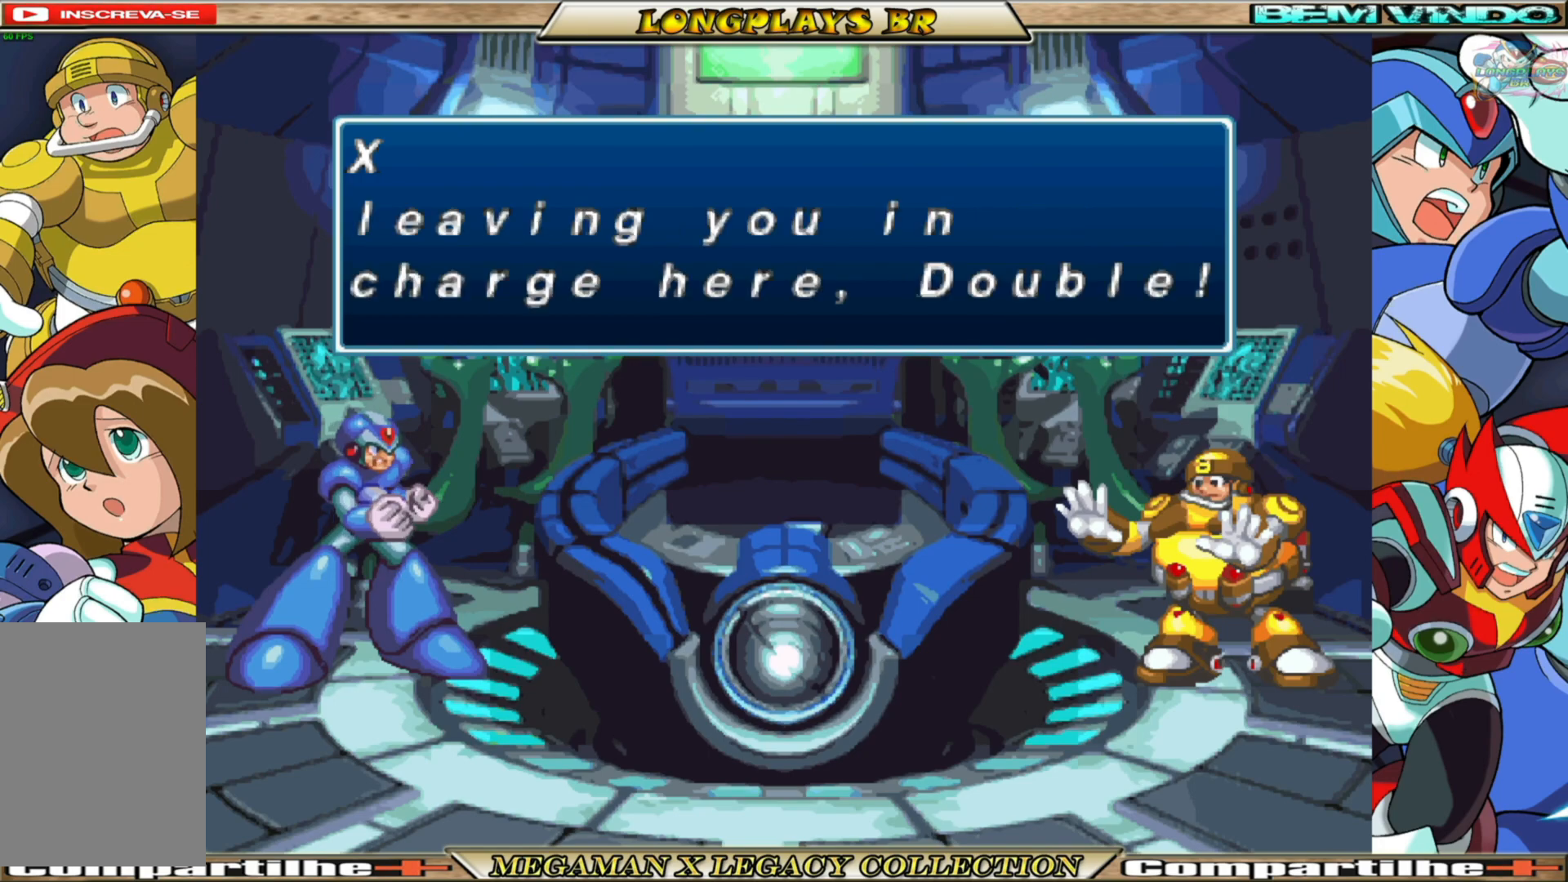
{"buttons": ["A"], "left_stick": "center", "right_stick": "center", "events": [[450, "A", "down"]]}
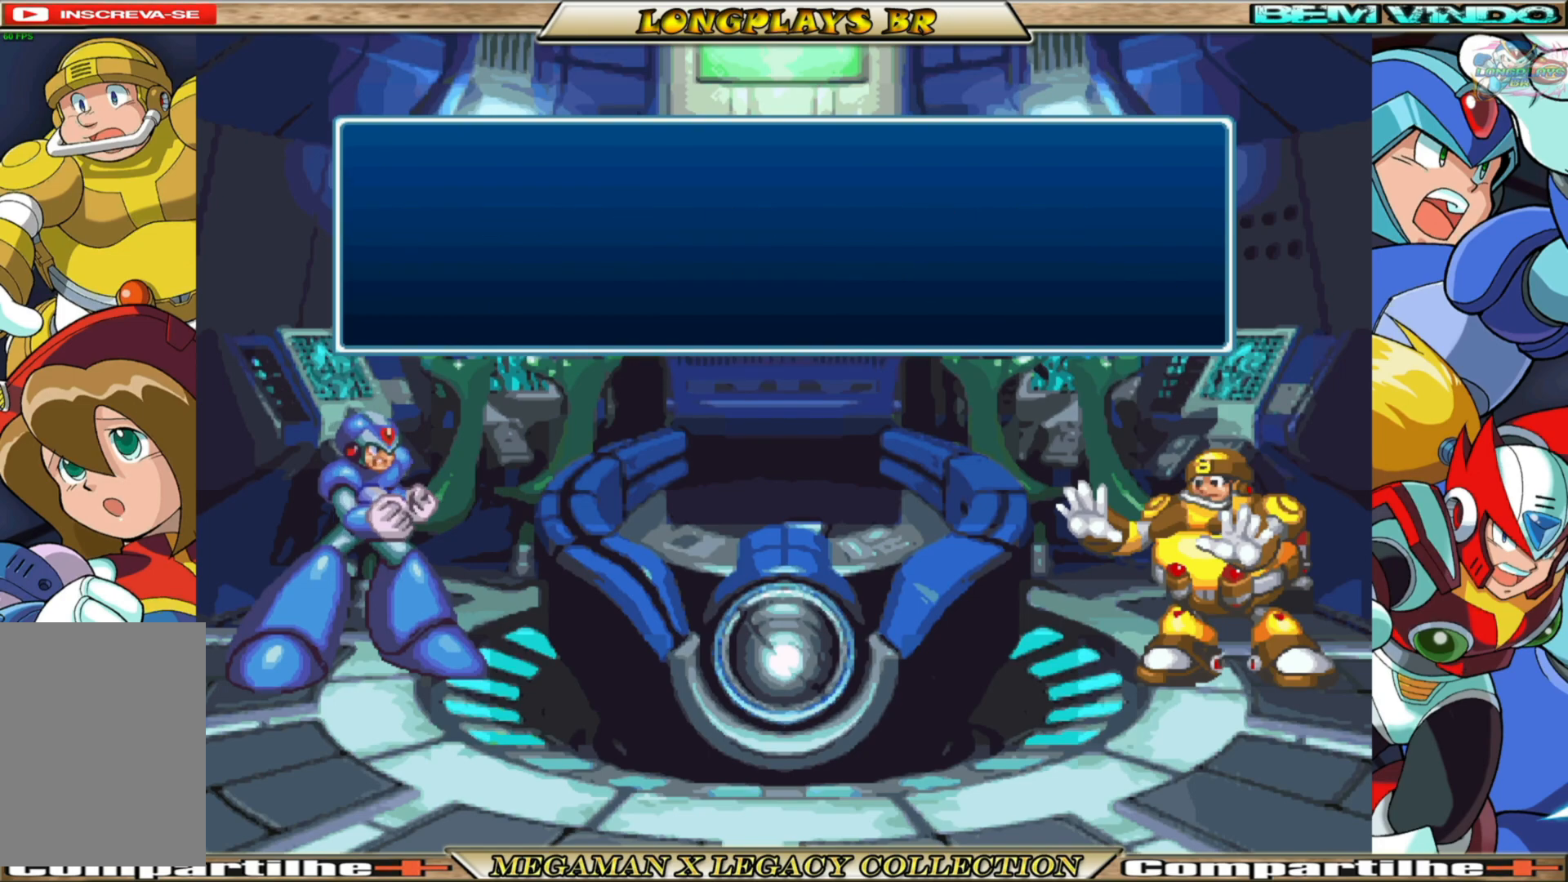
{"buttons": [], "left_stick": "center", "right_stick": "center", "events": [[167, "A", "up"], [367, "A", "down"], [483, "A", "up"]]}
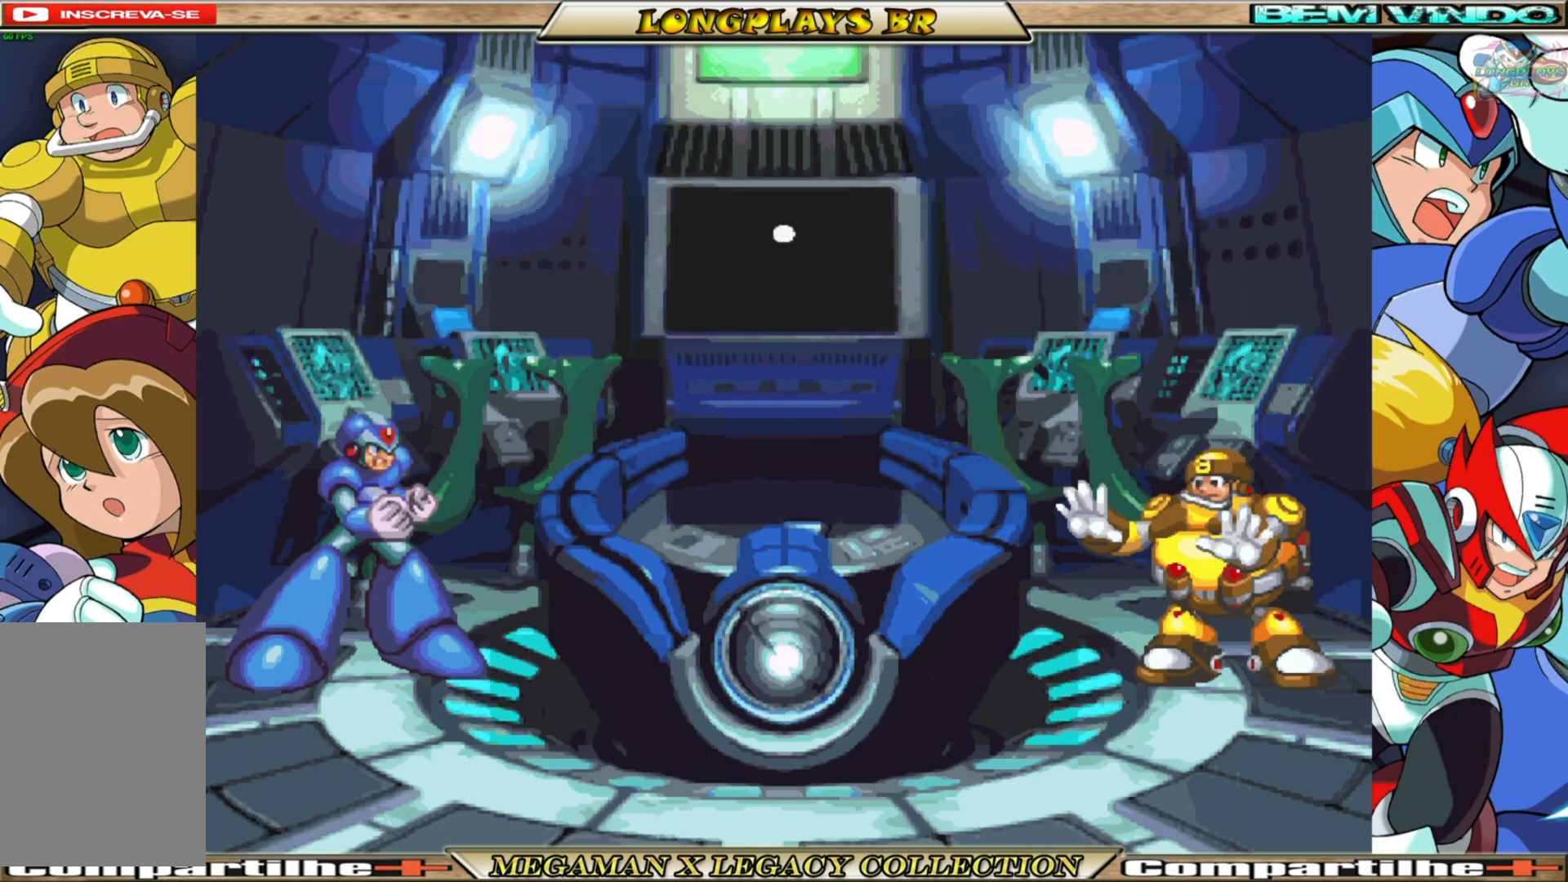
{"buttons": [], "left_stick": "center", "right_stick": "center", "events": []}
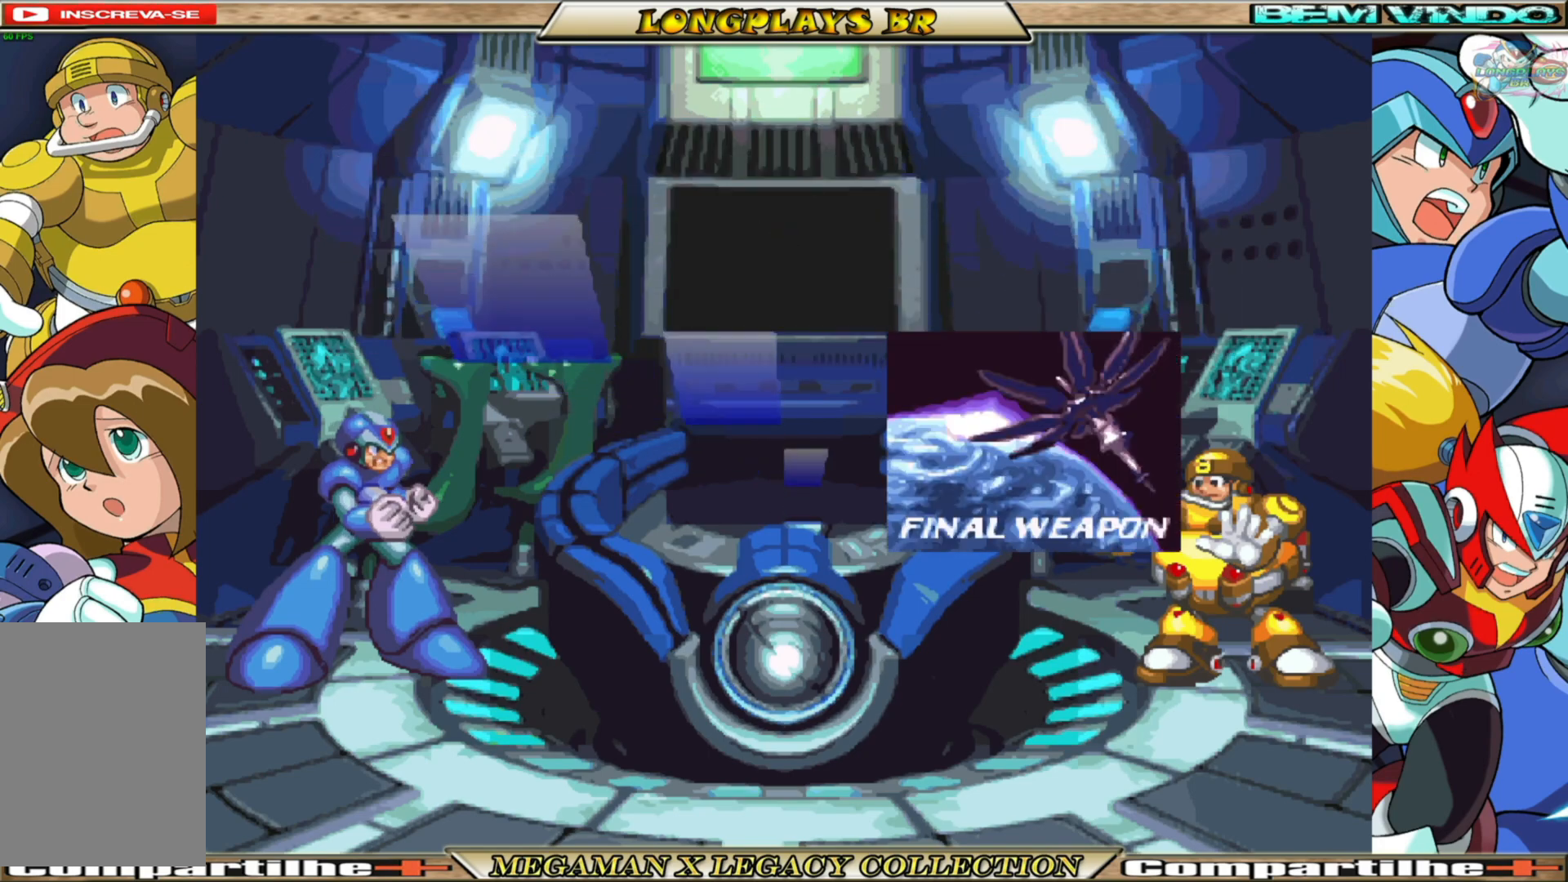
{"buttons": [], "left_stick": "center", "right_stick": "center", "events": []}
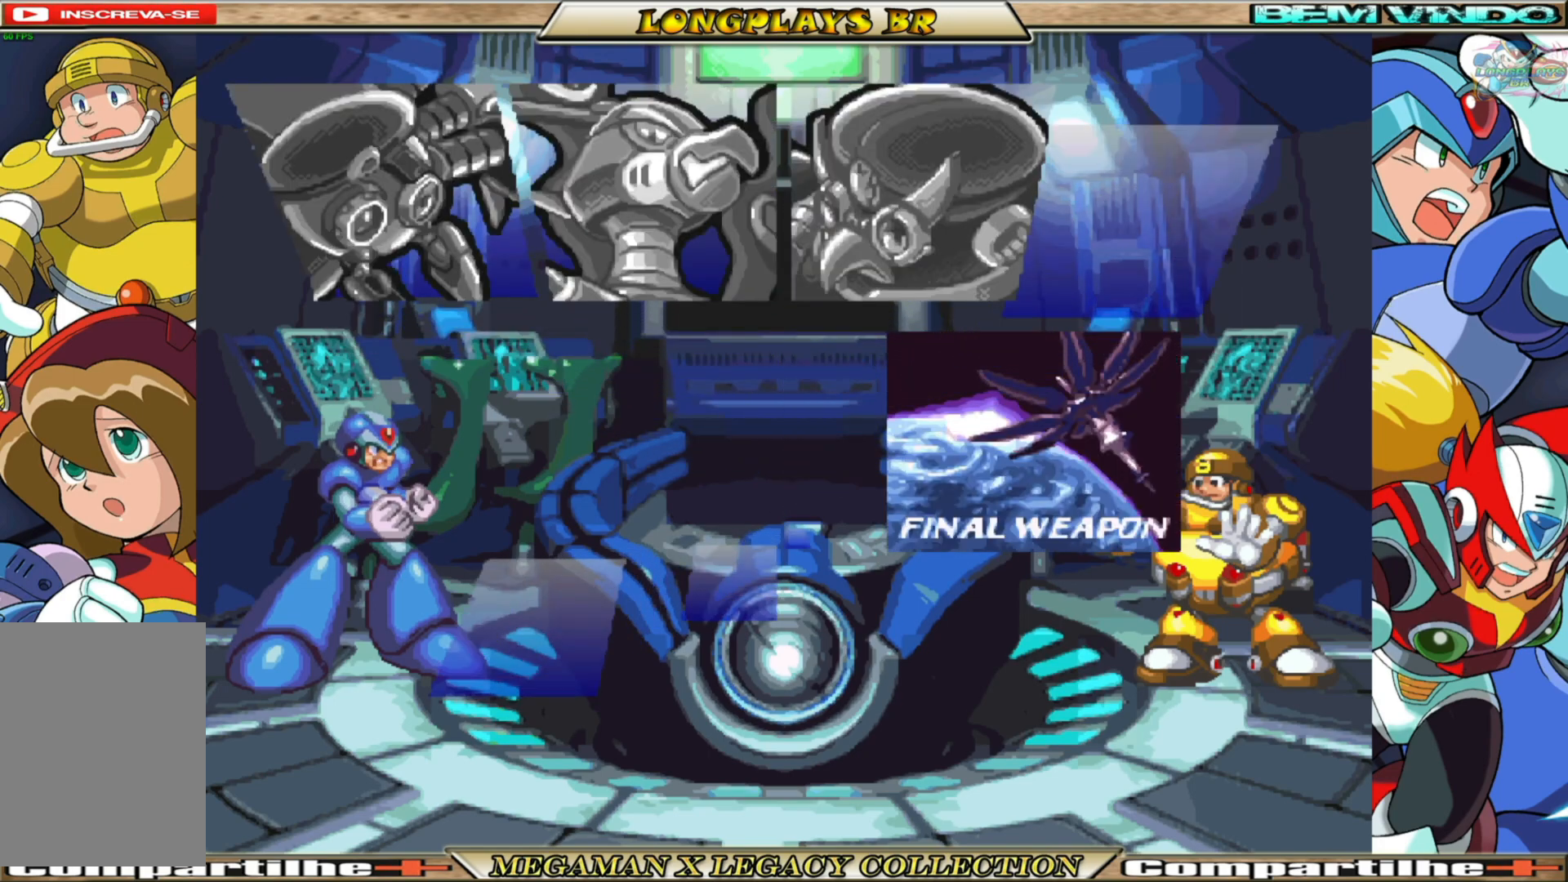
{"buttons": [], "left_stick": "center", "right_stick": "center", "events": []}
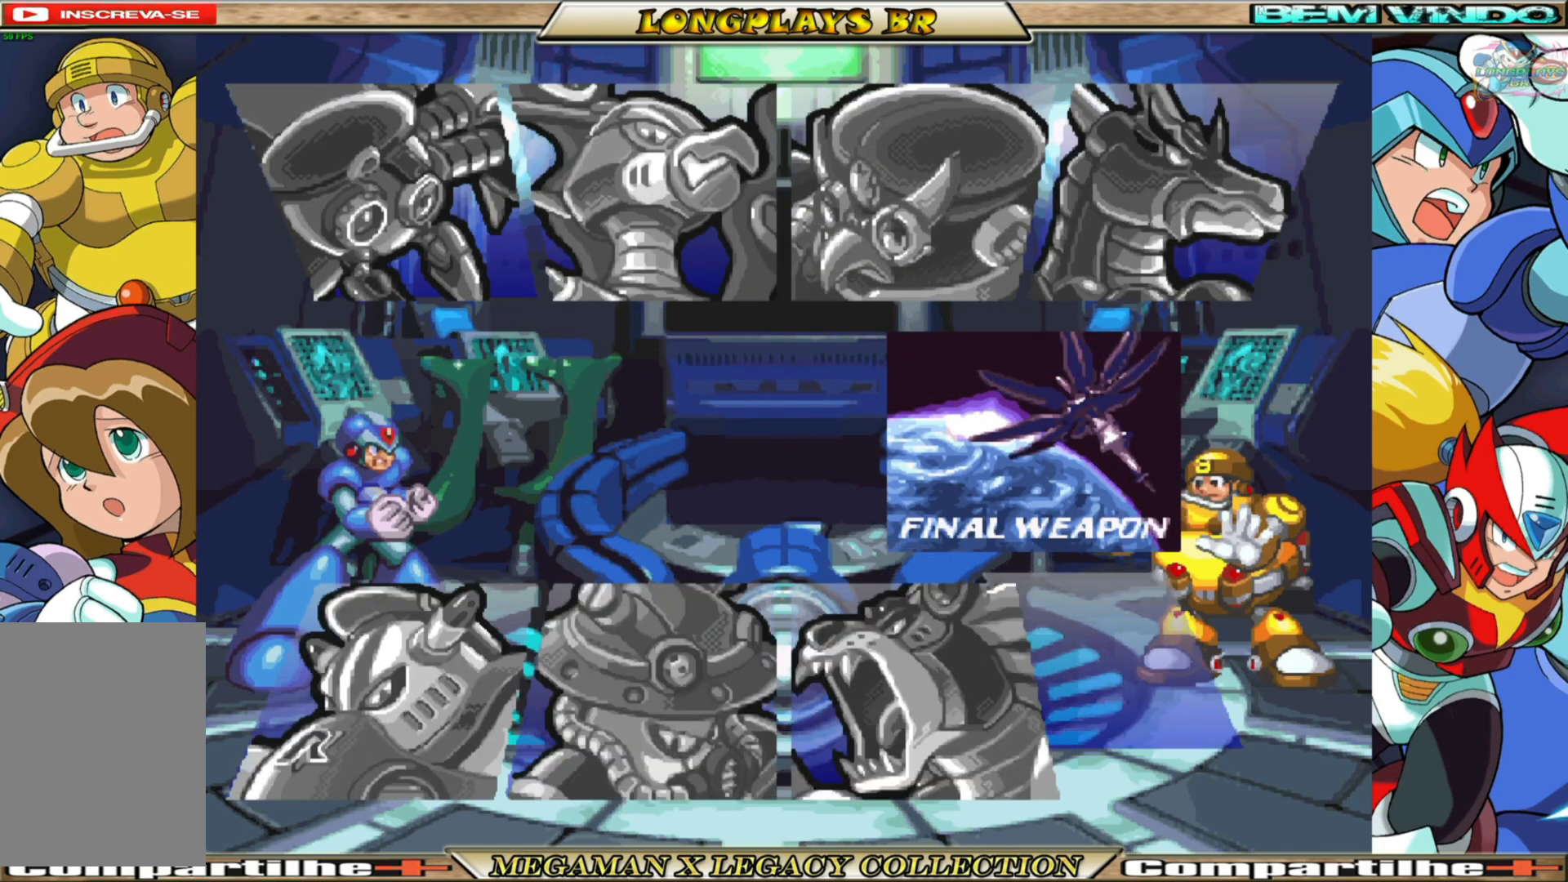
{"buttons": ["A"], "left_stick": "center", "right_stick": "center", "events": [[467, "A", "down"]]}
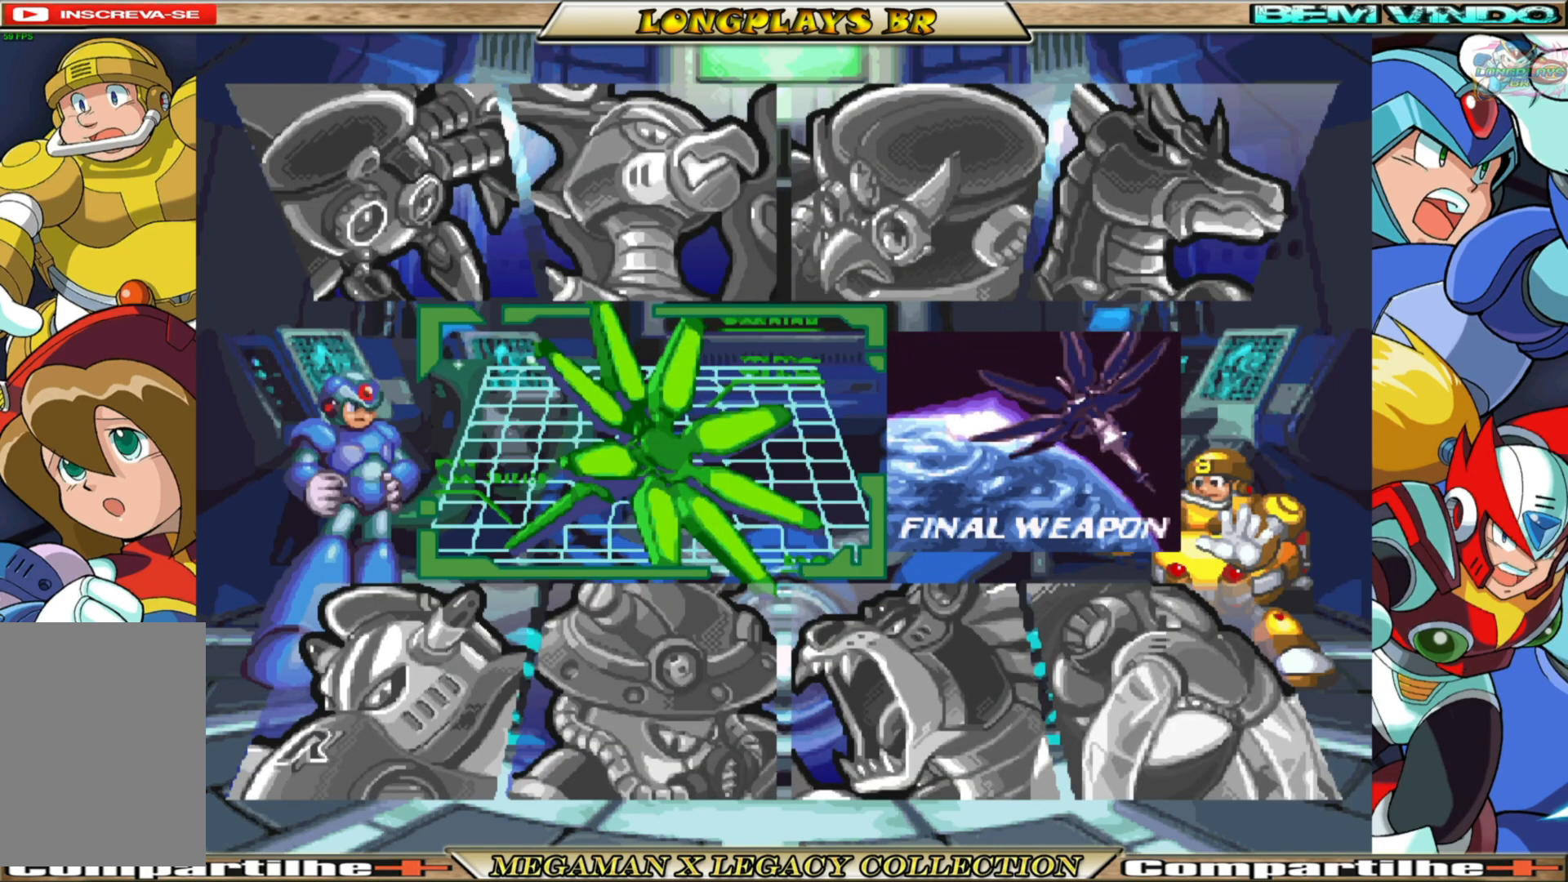
{"buttons": [], "left_stick": "center", "right_stick": "center", "events": [[83, "A", "up"]]}